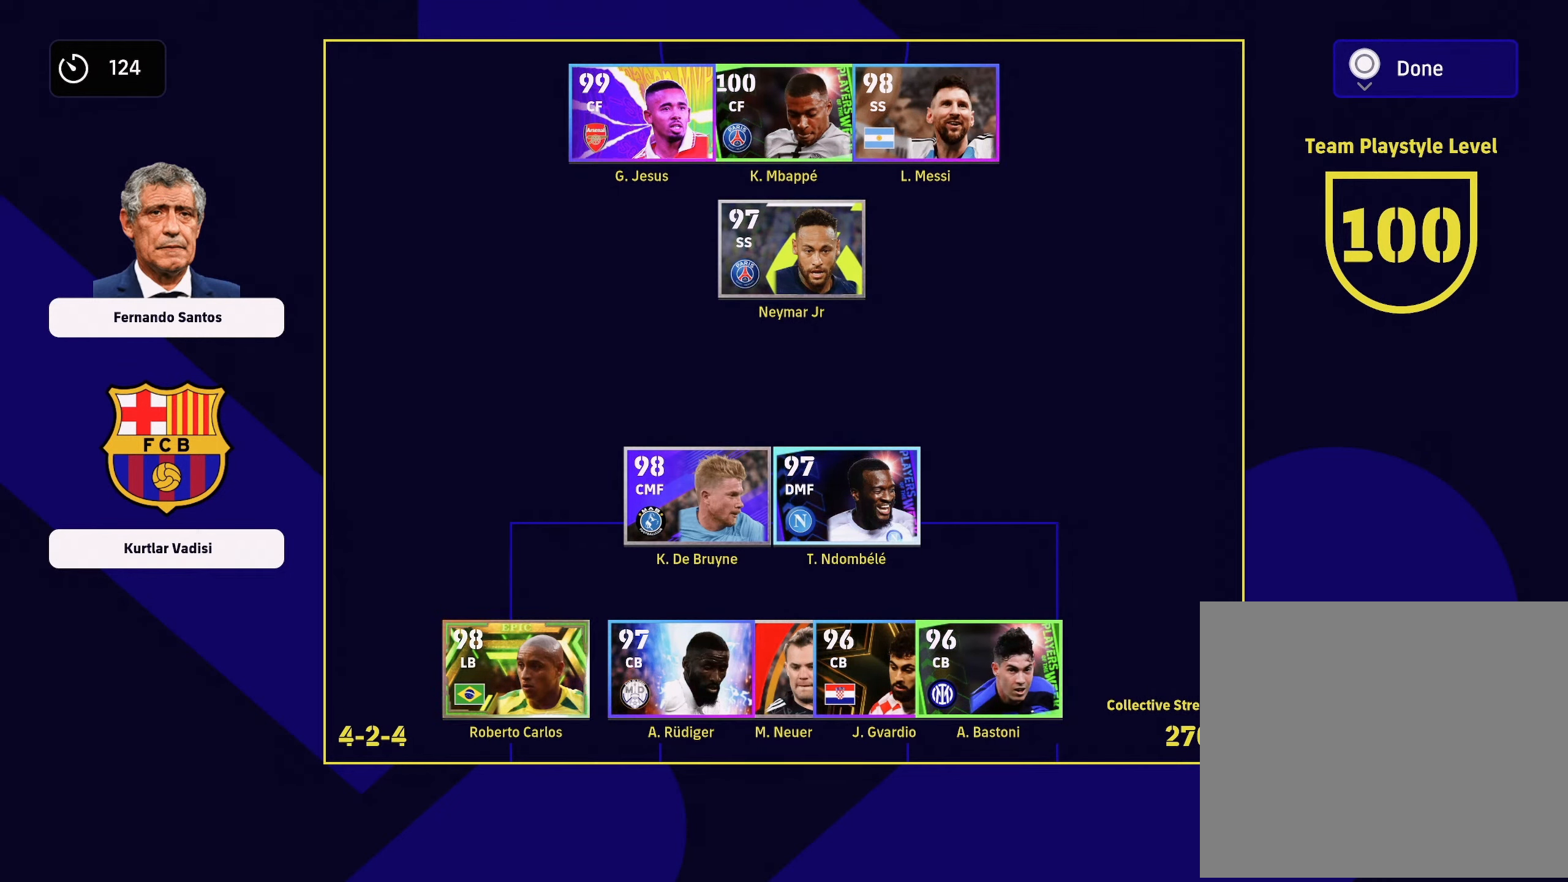
Gameplay with a controller (PlayStation layout); each line is a JSON object with the inputs held at the frame after it. "events" lists button and stick changes between this image and that frame as [ms after this image, input, new state], when the widget could be followed in between.
{"buttons": [], "left_stick": "center", "right_stick": "center", "events": [[167, "SQUARE", "down"], [300, "SQUARE", "up"]]}
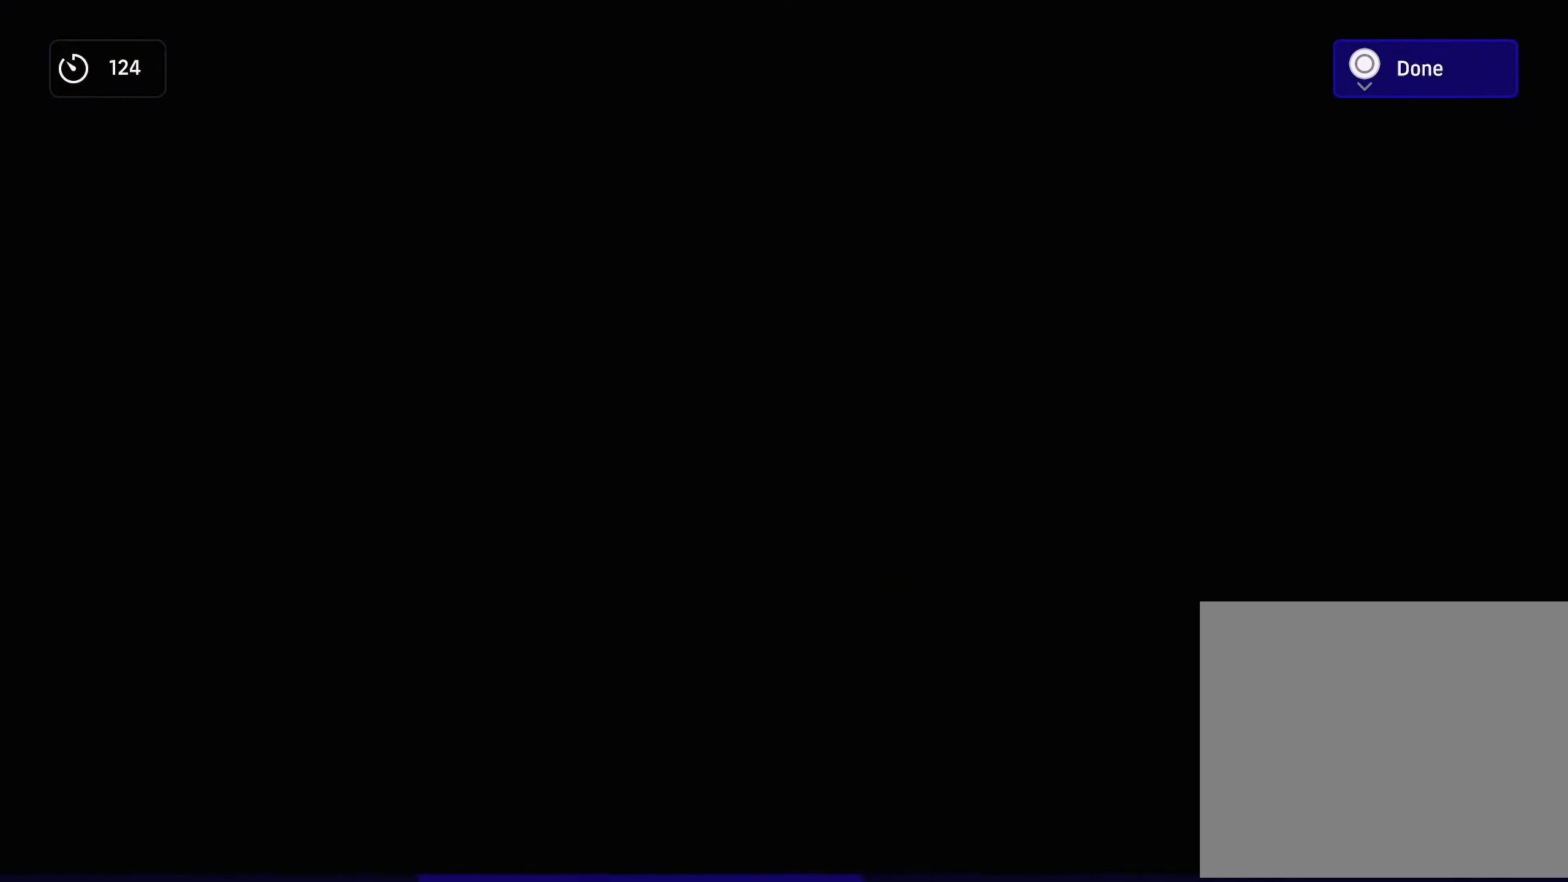
{"buttons": [], "left_stick": "center", "right_stick": "center", "events": []}
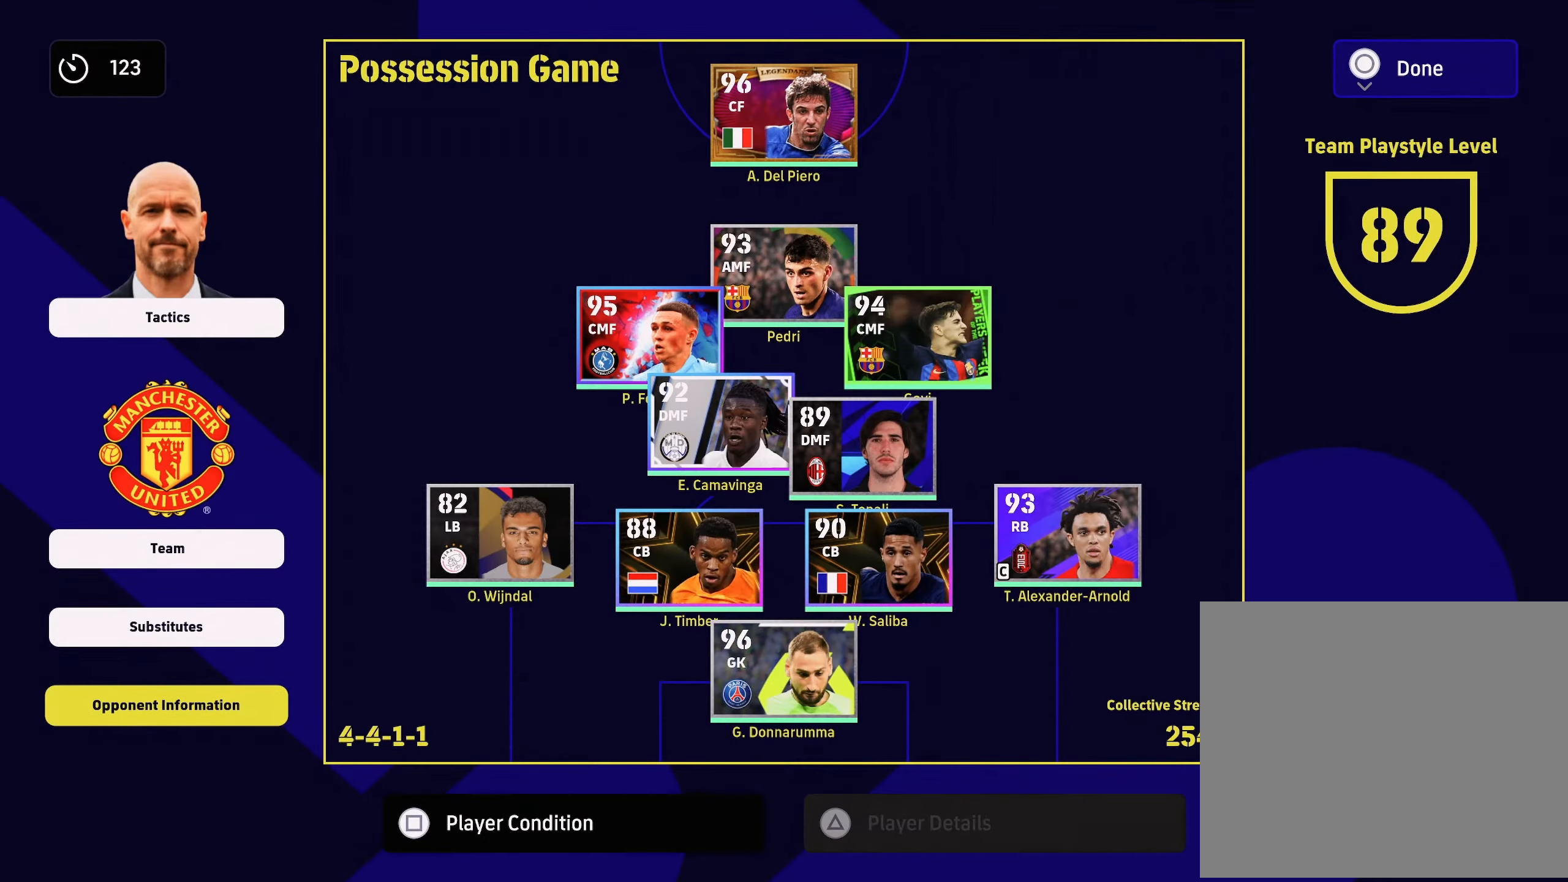
{"buttons": [], "left_stick": "up", "right_stick": "center", "events": [[167, "left_stick", "left"], [367, "left_stick", "center"], [450, "left_stick", "up"]]}
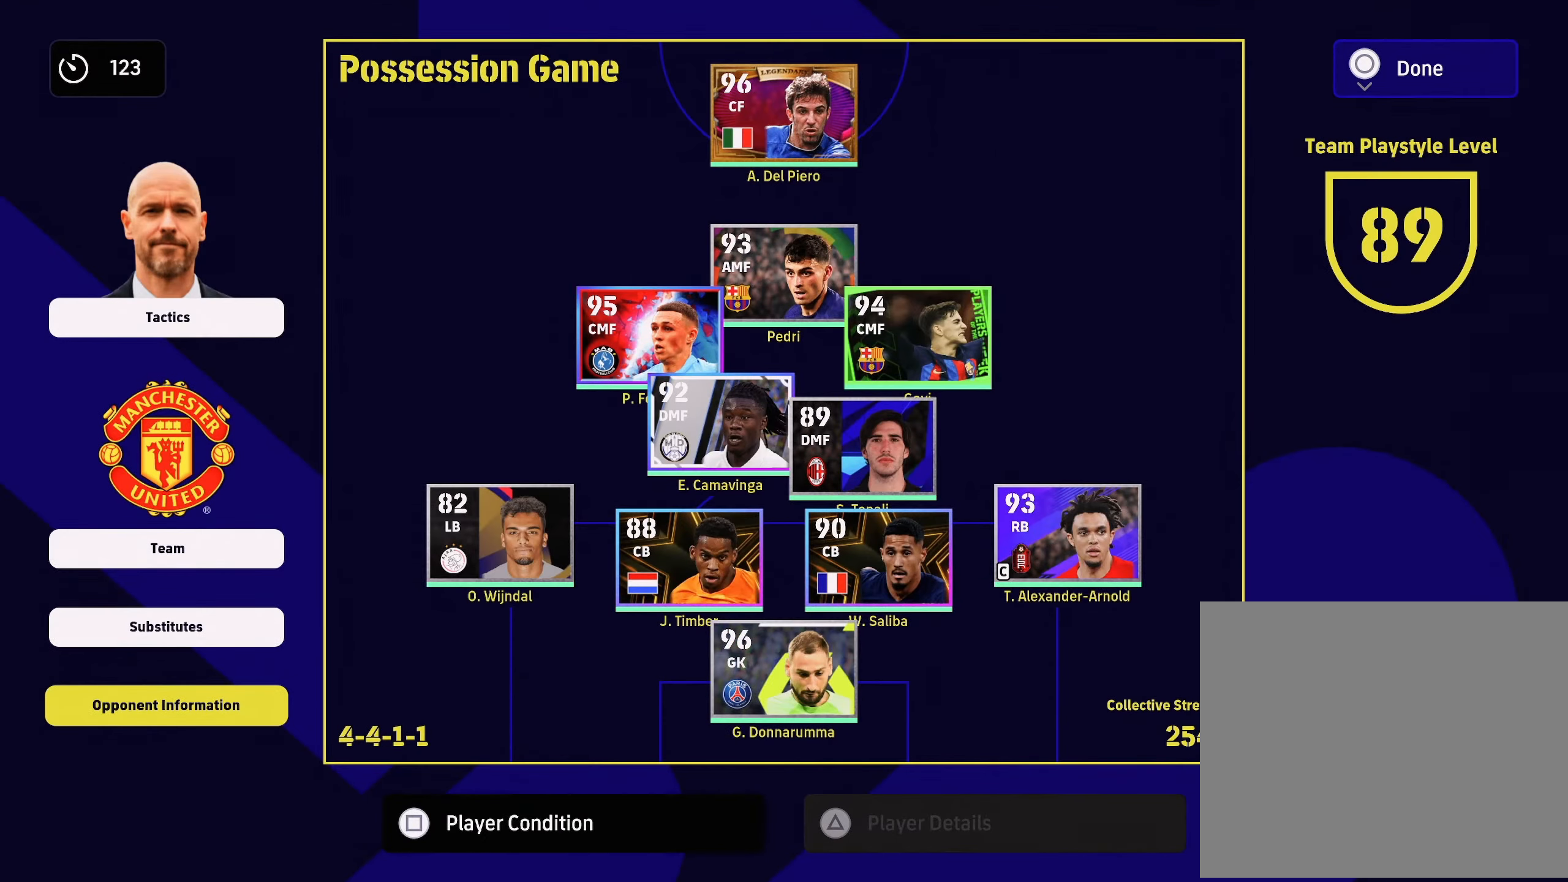
{"buttons": [], "left_stick": "center", "right_stick": "center", "events": [[101, "left_stick", "center"], [367, "left_stick", "up"], [501, "left_stick", "center"]]}
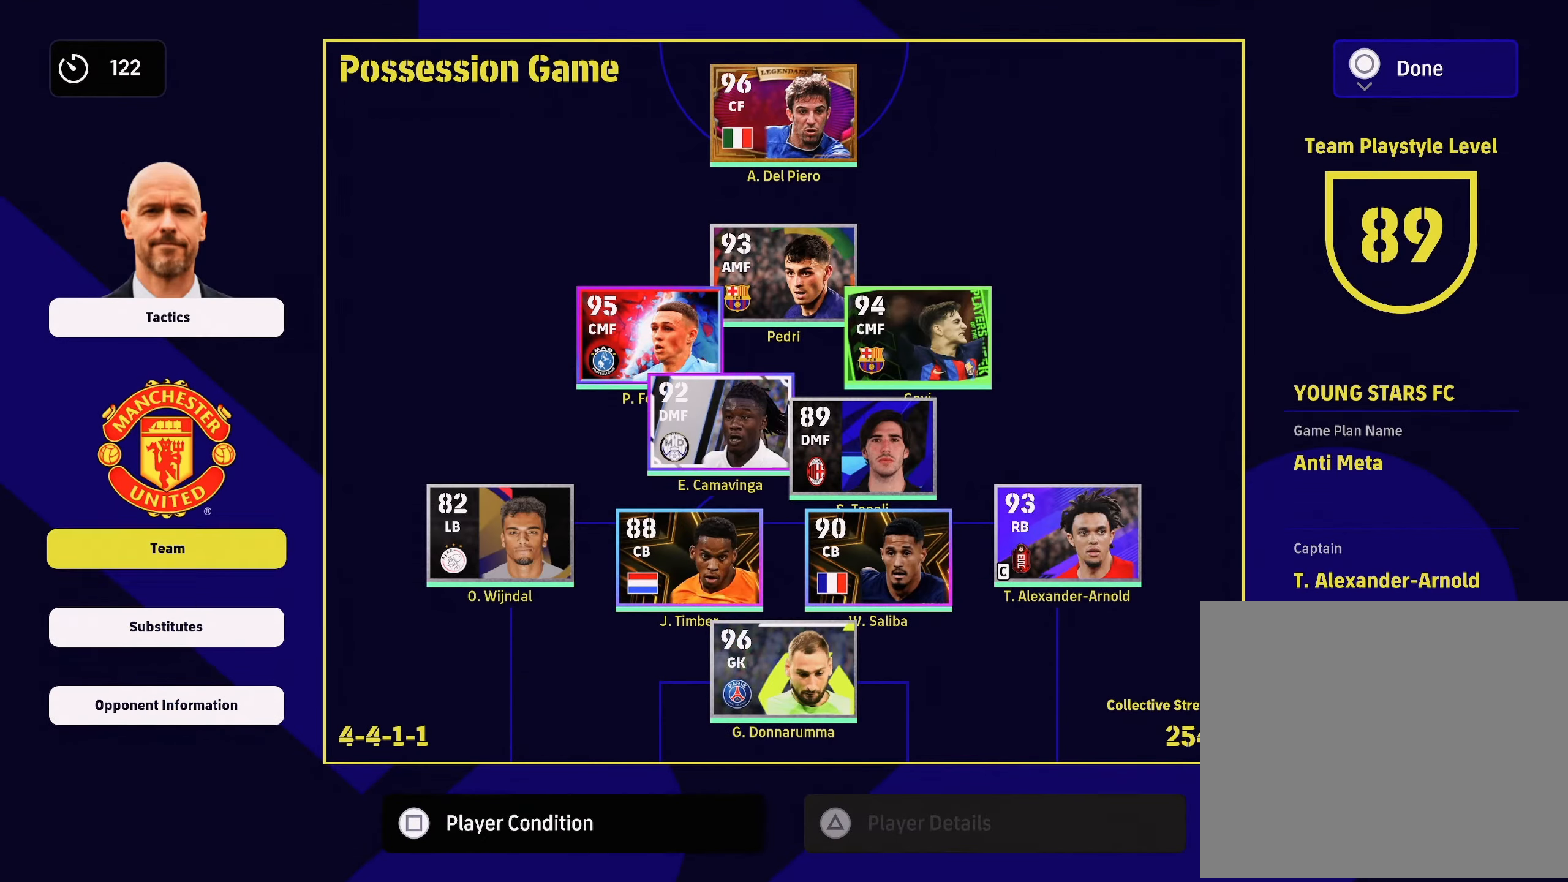
{"buttons": [], "left_stick": "center", "right_stick": "center", "events": [[100, "left_stick", "down"], [250, "left_stick", "center"]]}
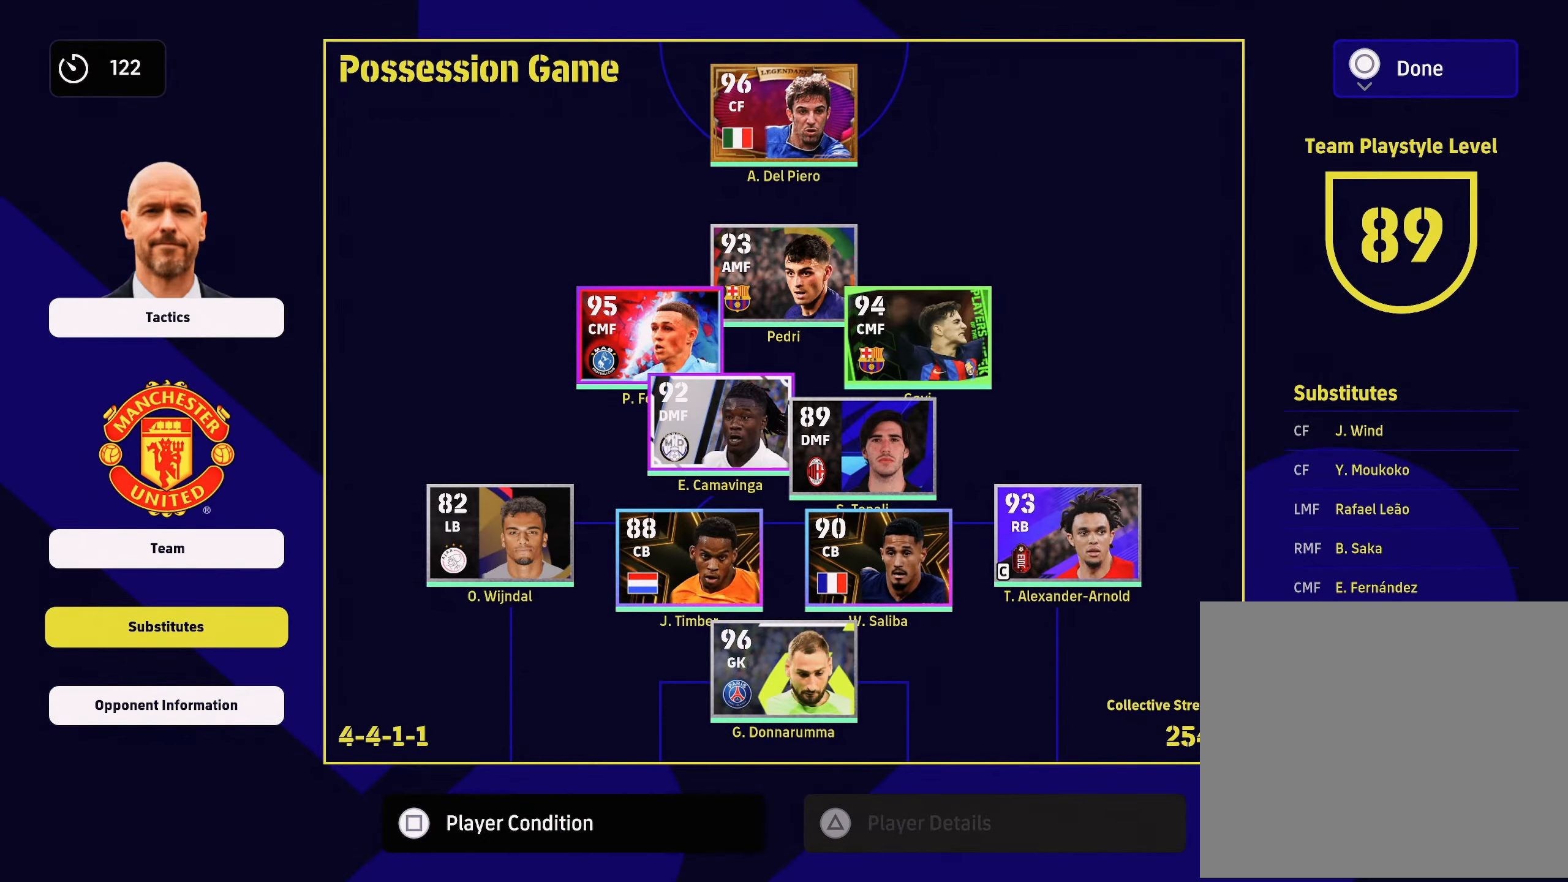
{"buttons": ["CROSS"], "left_stick": "center", "right_stick": "center", "events": [[451, "CROSS", "down"]]}
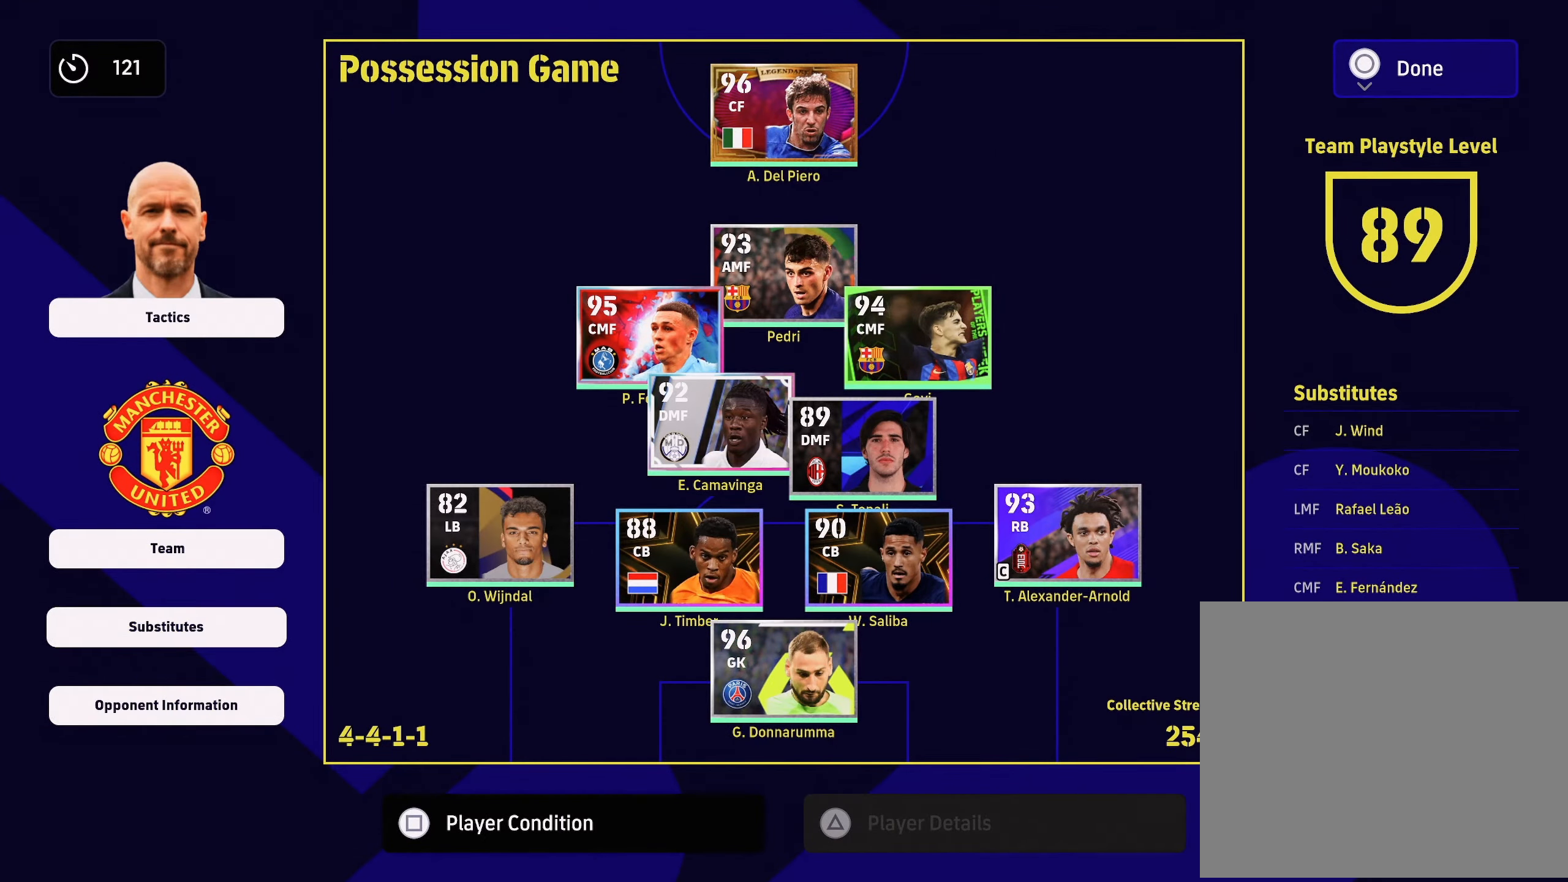
{"buttons": [], "left_stick": "right", "right_stick": "center", "events": [[83, "CROSS", "up"], [500, "left_stick", "right"]]}
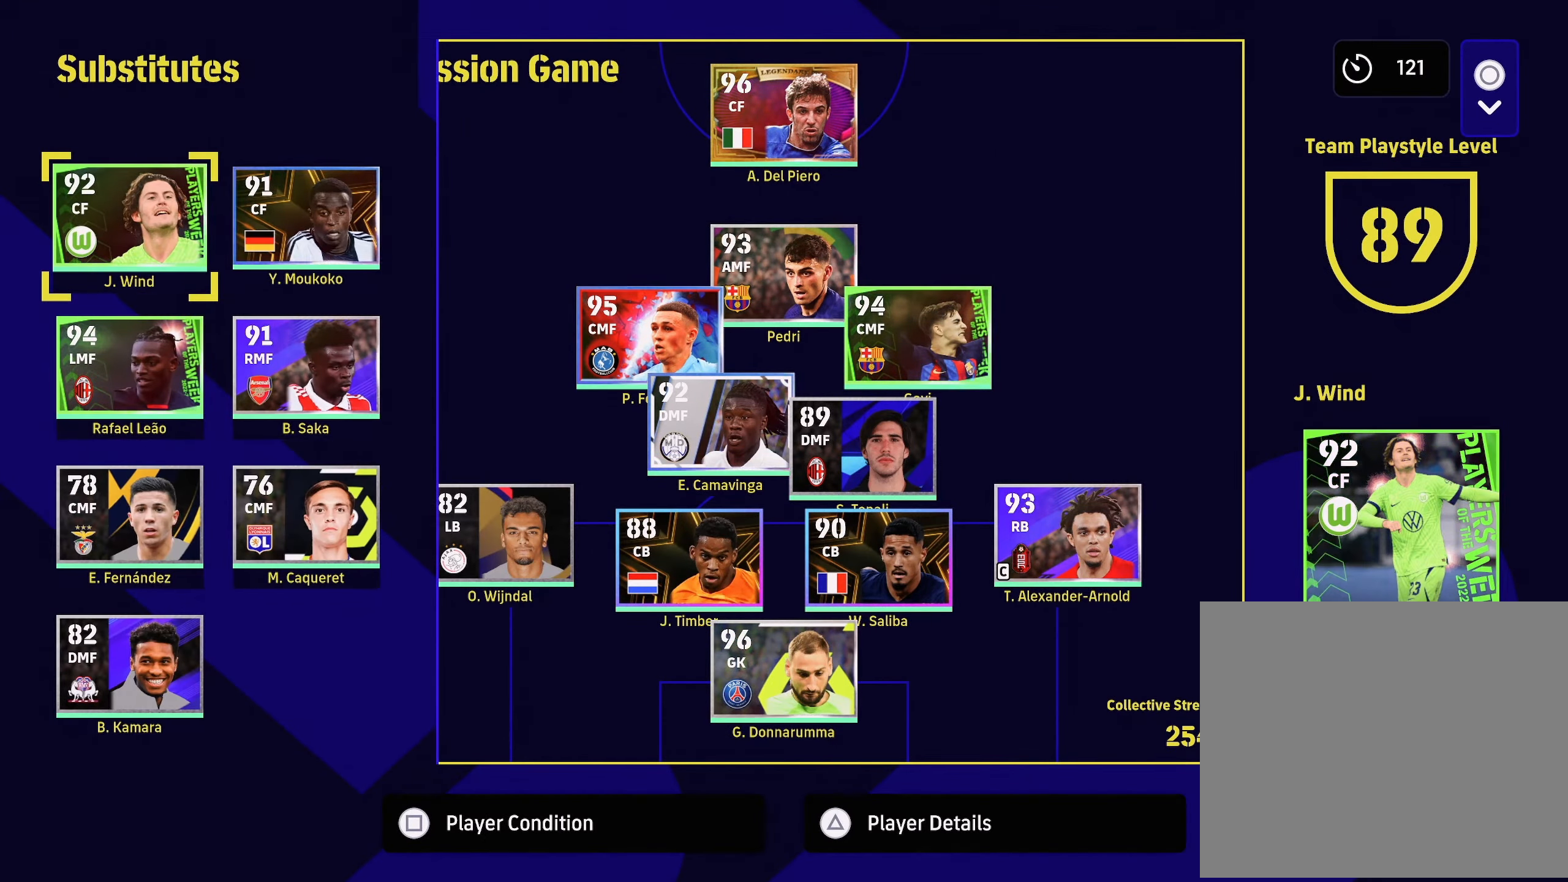
{"buttons": [], "left_stick": "center", "right_stick": "center", "events": [[117, "left_stick", "center"], [251, "left_stick", "left"], [418, "left_stick", "center"]]}
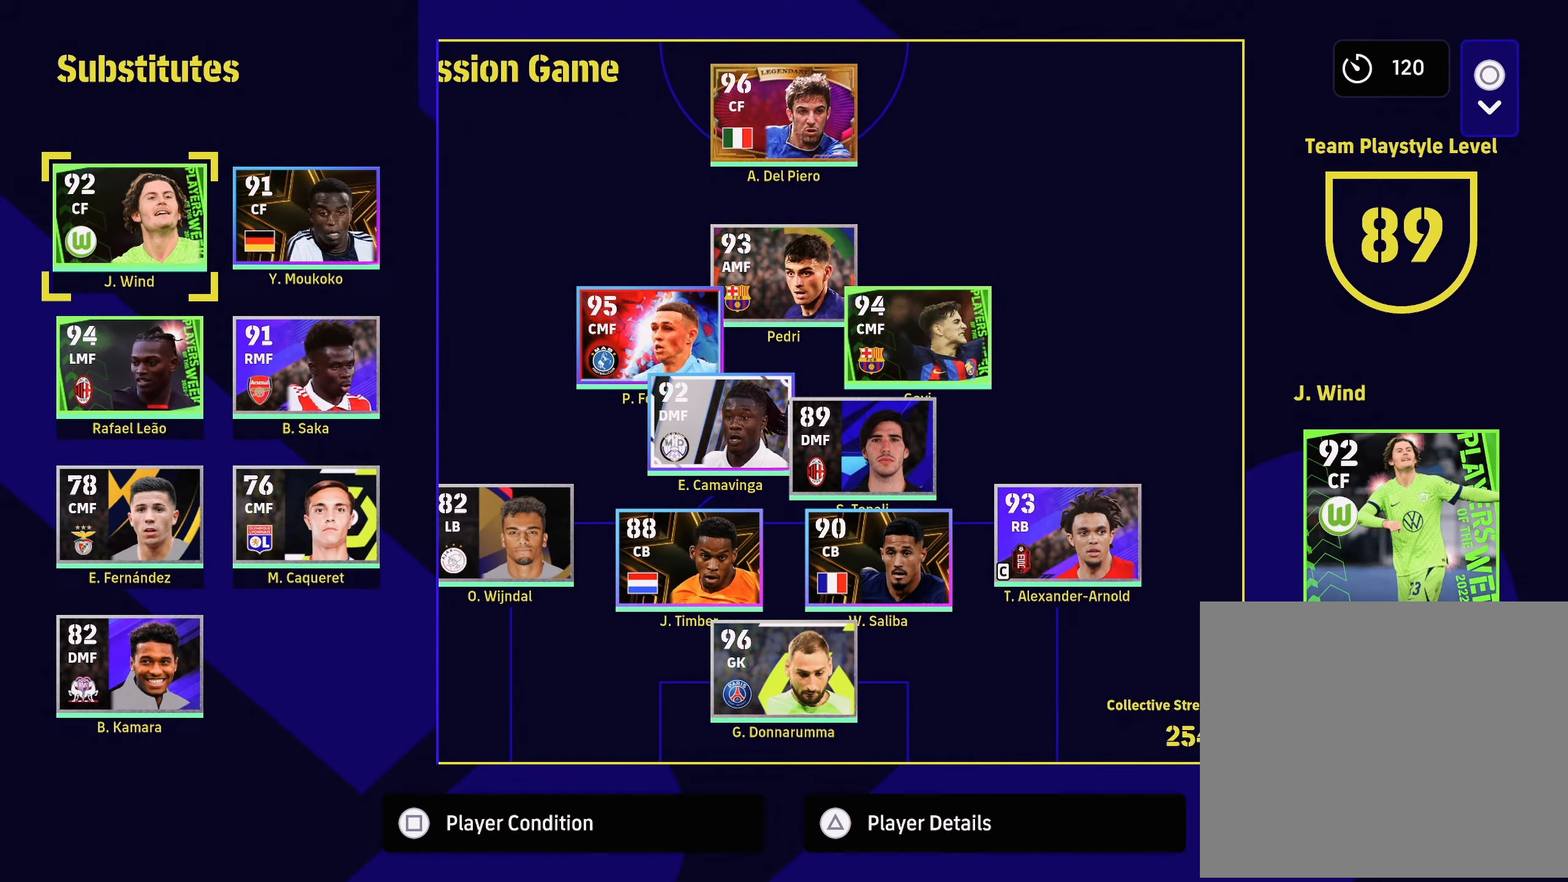
{"buttons": [], "left_stick": "center", "right_stick": "center", "events": [[17, "left_stick", "down-left"], [200, "left_stick", "center"], [317, "left_stick", "down-left"], [484, "left_stick", "center"]]}
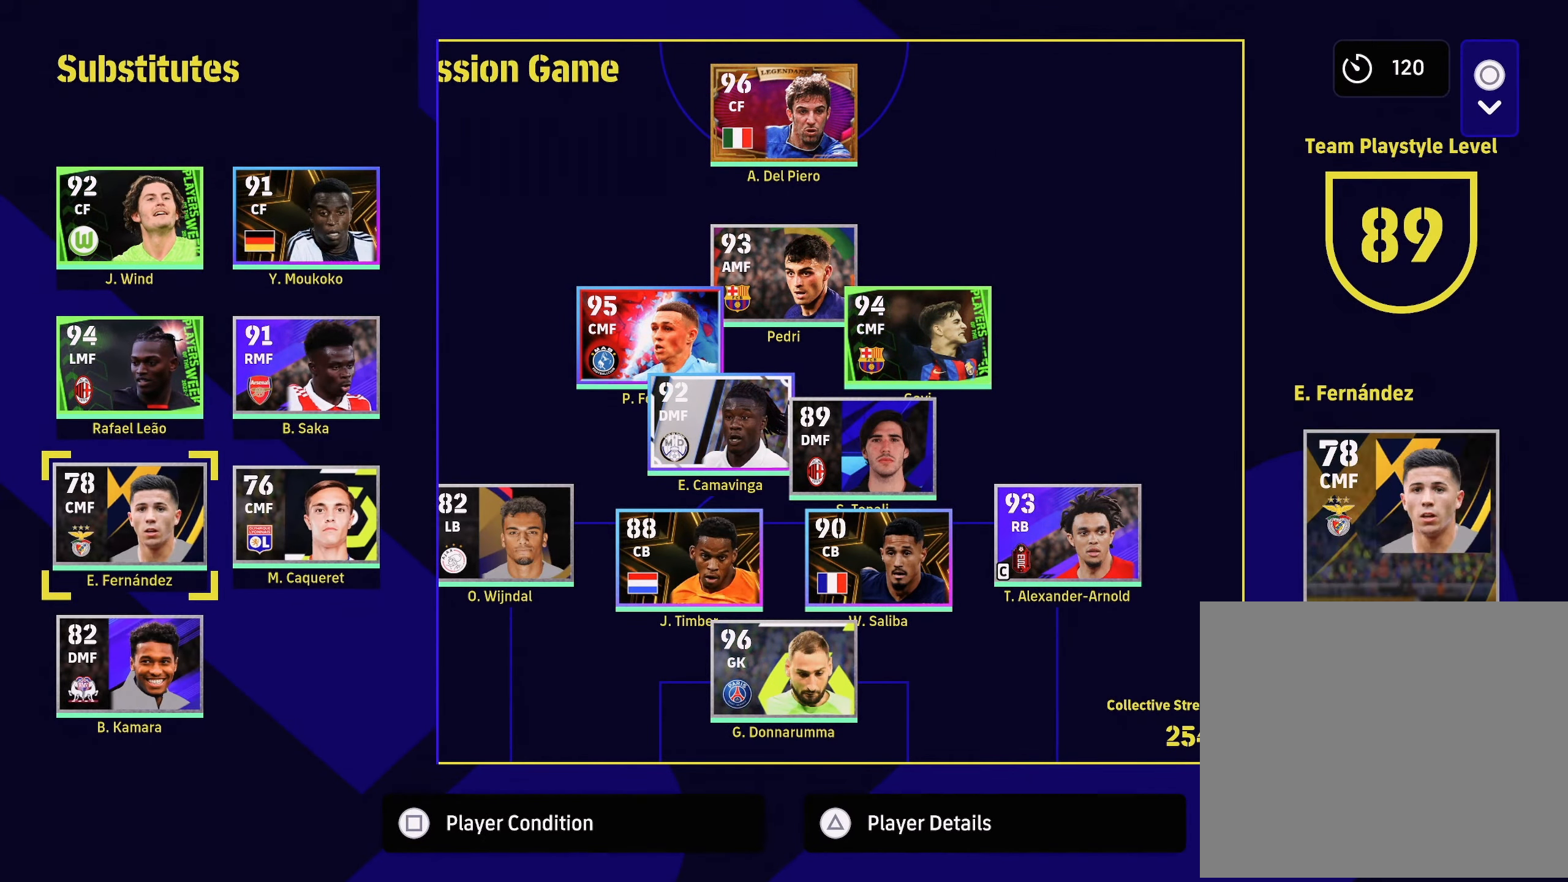
{"buttons": [], "left_stick": "center", "right_stick": "center", "events": []}
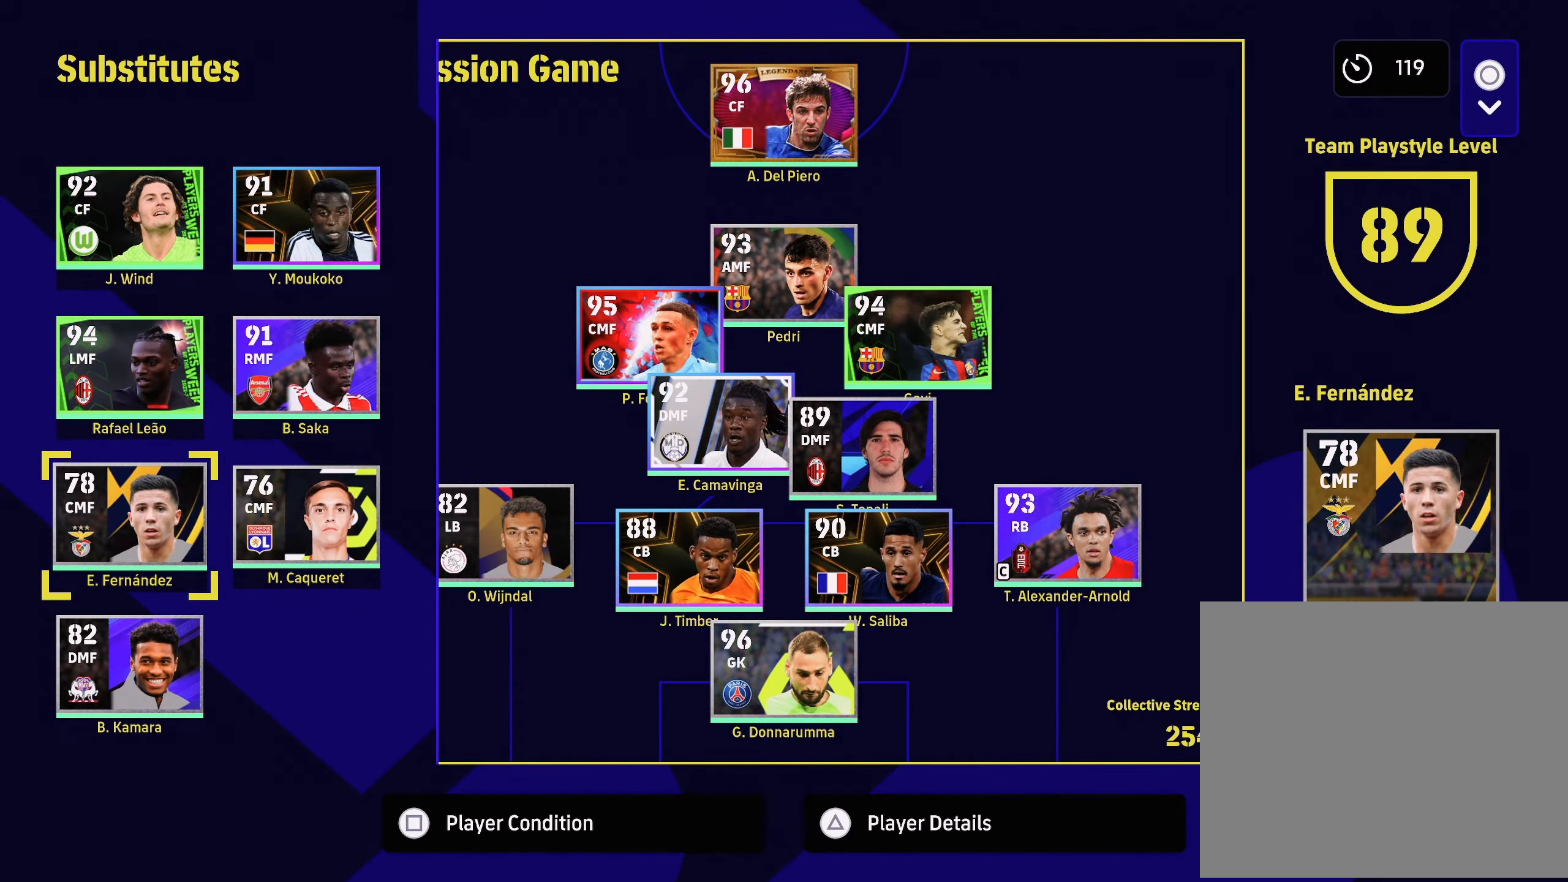
{"buttons": ["SQUARE"], "left_stick": "center", "right_stick": "center", "events": [[117, "left_stick", "right"], [284, "left_stick", "center"], [500, "SQUARE", "down"]]}
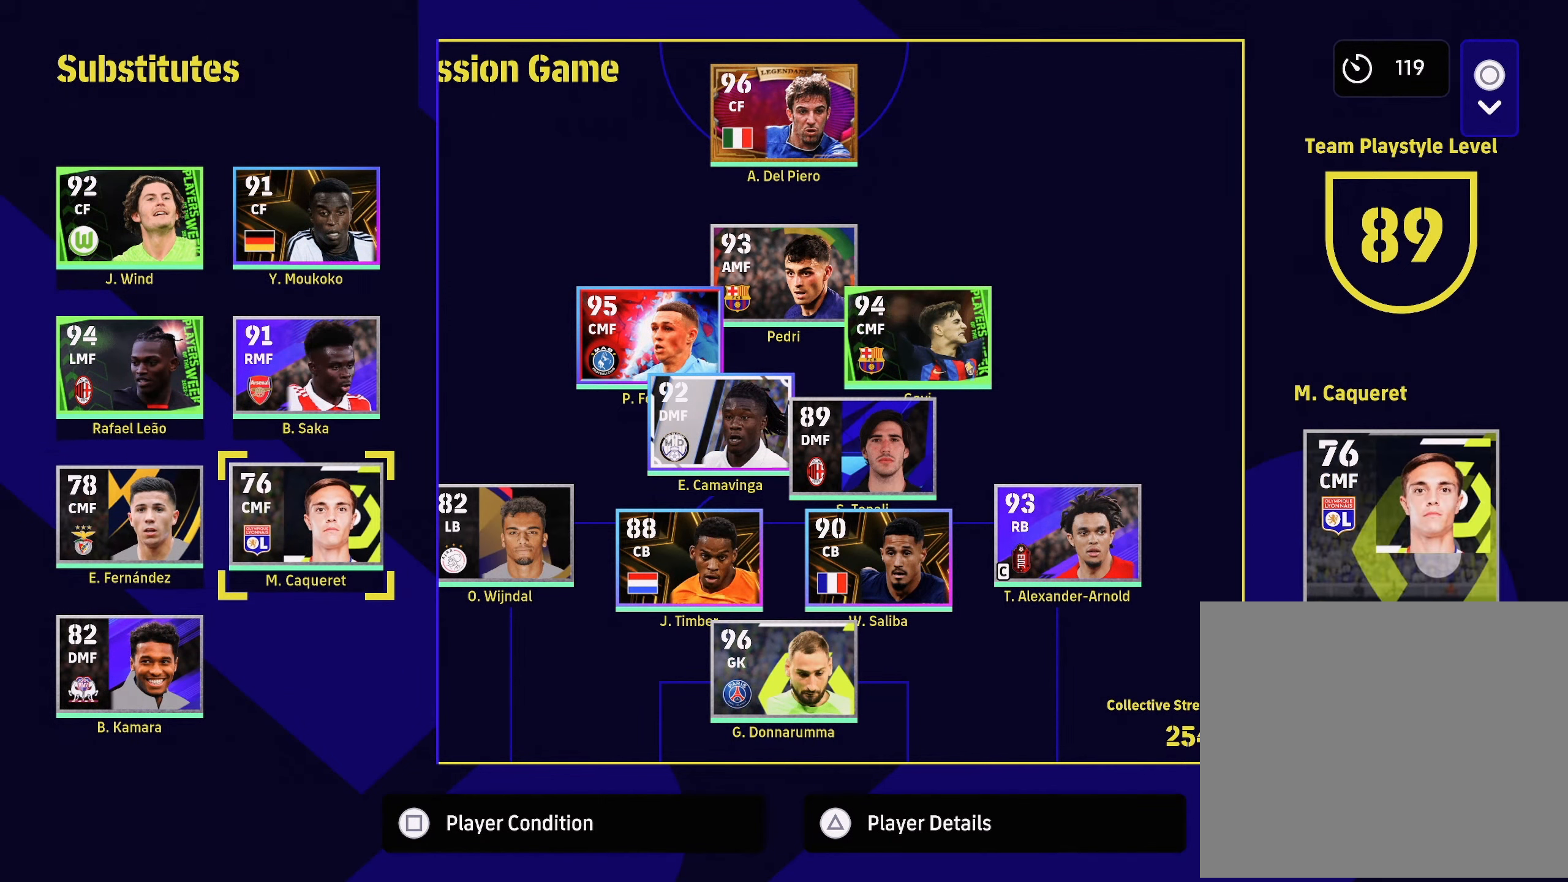
{"buttons": [], "left_stick": "center", "right_stick": "center", "events": [[117, "SQUARE", "up"], [301, "left_stick", "left"], [468, "left_stick", "center"]]}
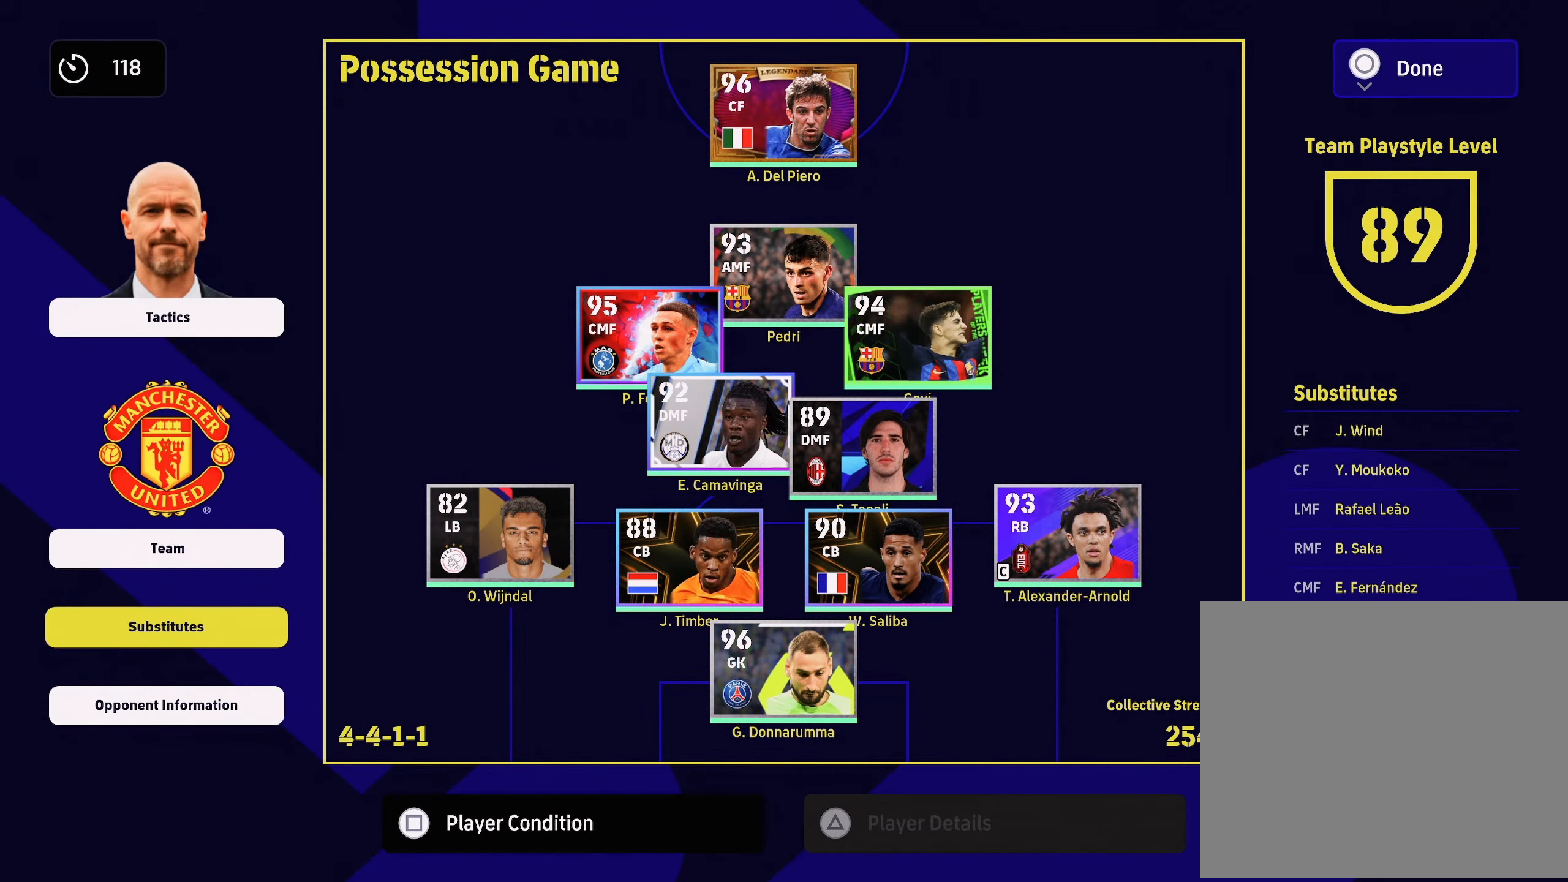
{"buttons": ["CROSS"], "left_stick": "center", "right_stick": "center", "events": [[83, "left_stick", "up"], [217, "left_stick", "center"], [284, "left_stick", "up"], [417, "left_stick", "center"], [450, "CROSS", "down"]]}
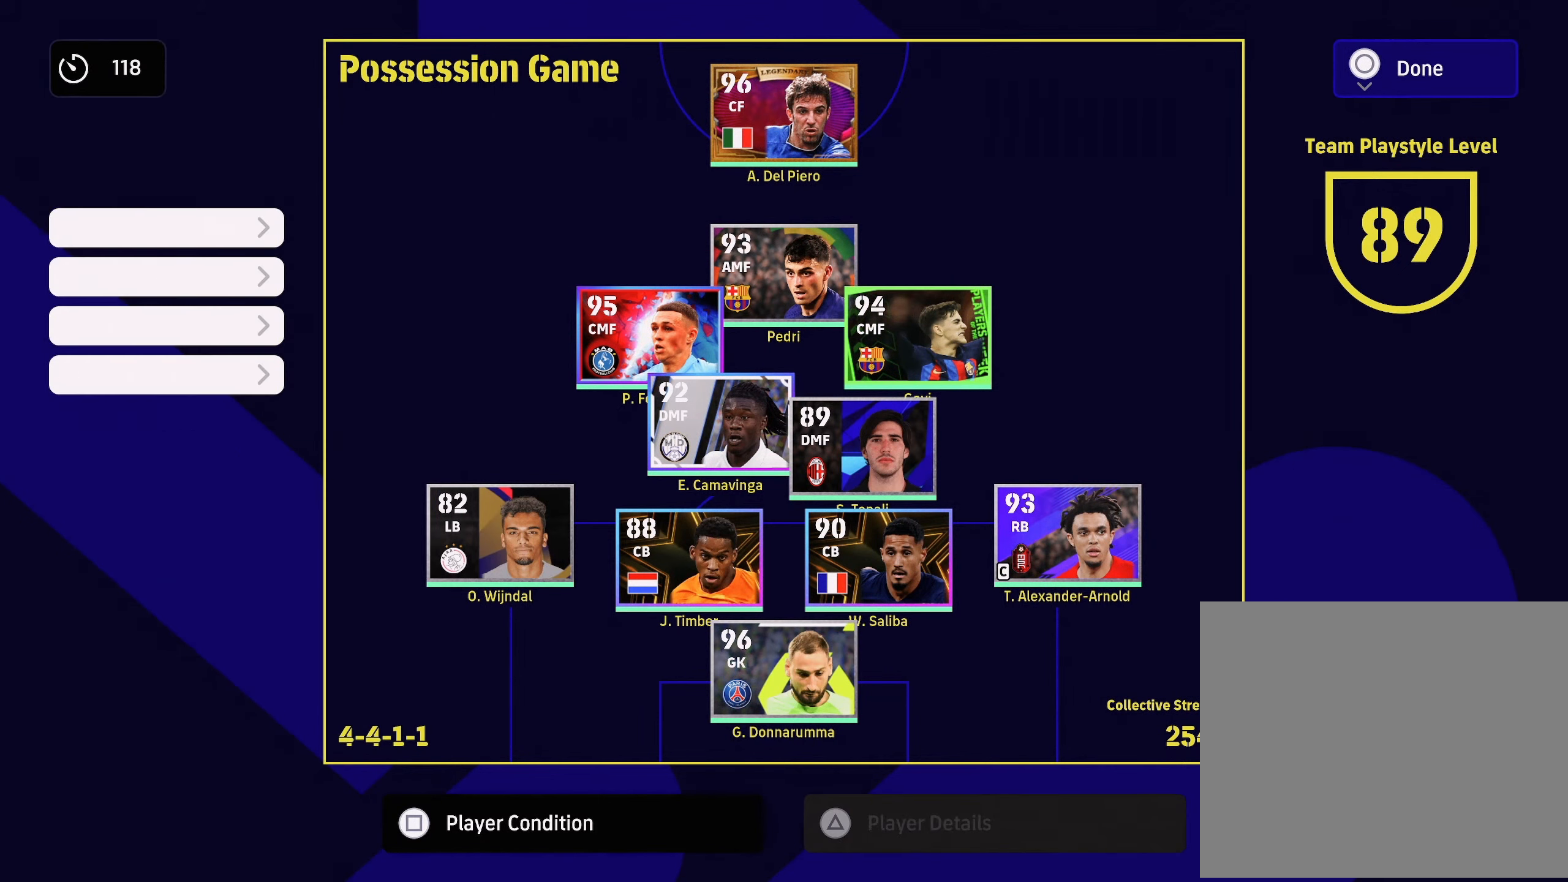
{"buttons": ["CROSS"], "left_stick": "center", "right_stick": "center", "events": [[84, "CROSS", "up"], [167, "DPAD_DOWN", "down"], [217, "DPAD_DOWN", "up"], [301, "DPAD_DOWN", "down"], [418, "DPAD_DOWN", "up"], [501, "CROSS", "down"]]}
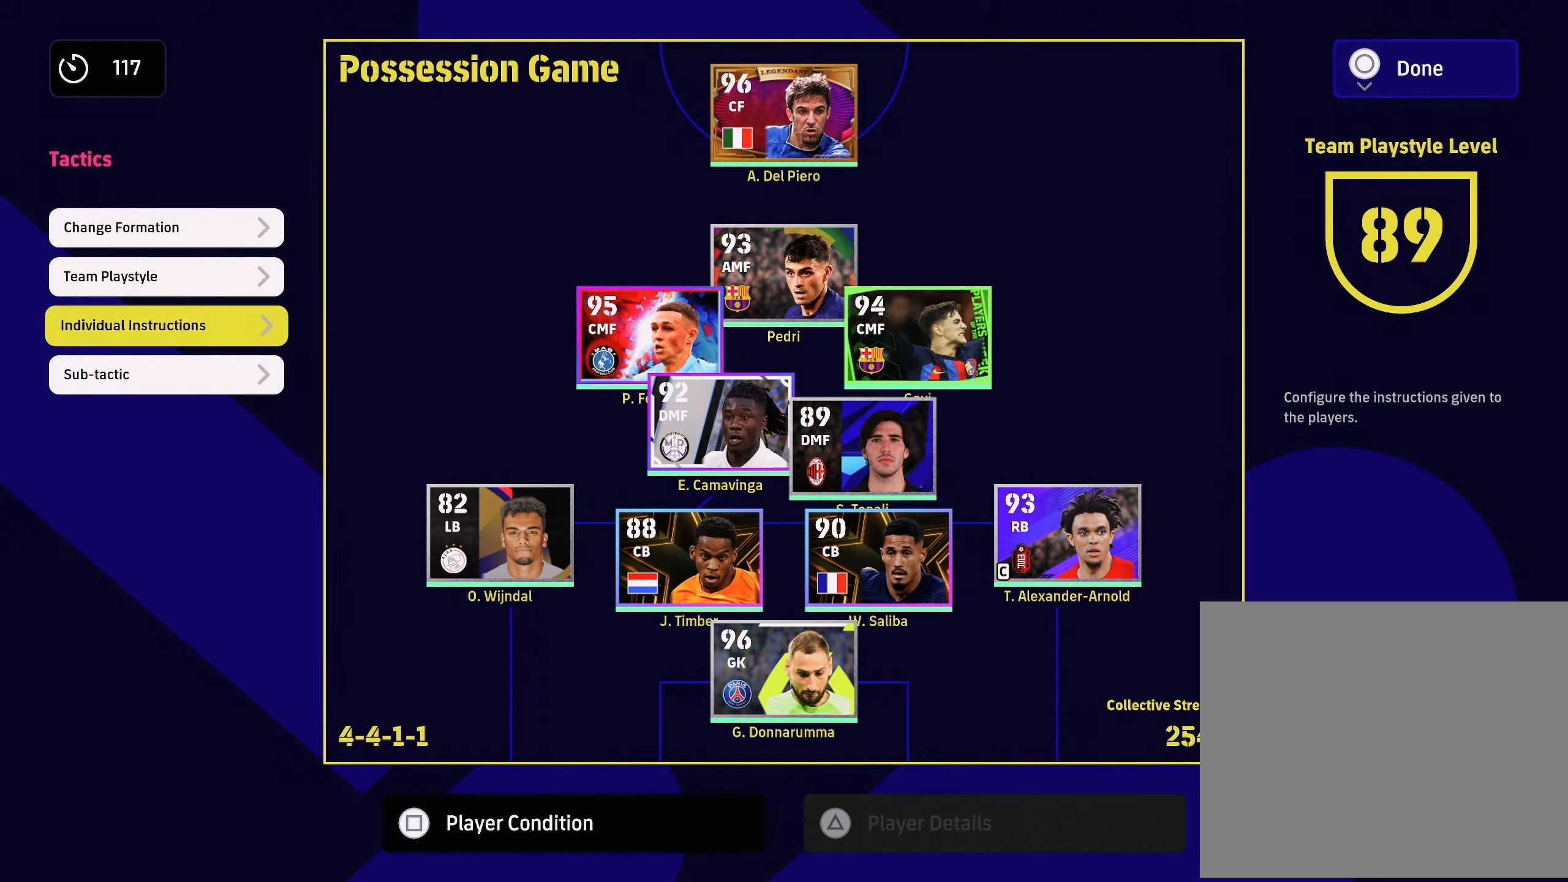
{"buttons": [], "left_stick": "center", "right_stick": "center", "events": [[133, "CROSS", "up"], [200, "DPAD_DOWN", "down"], [250, "DPAD_DOWN", "up"]]}
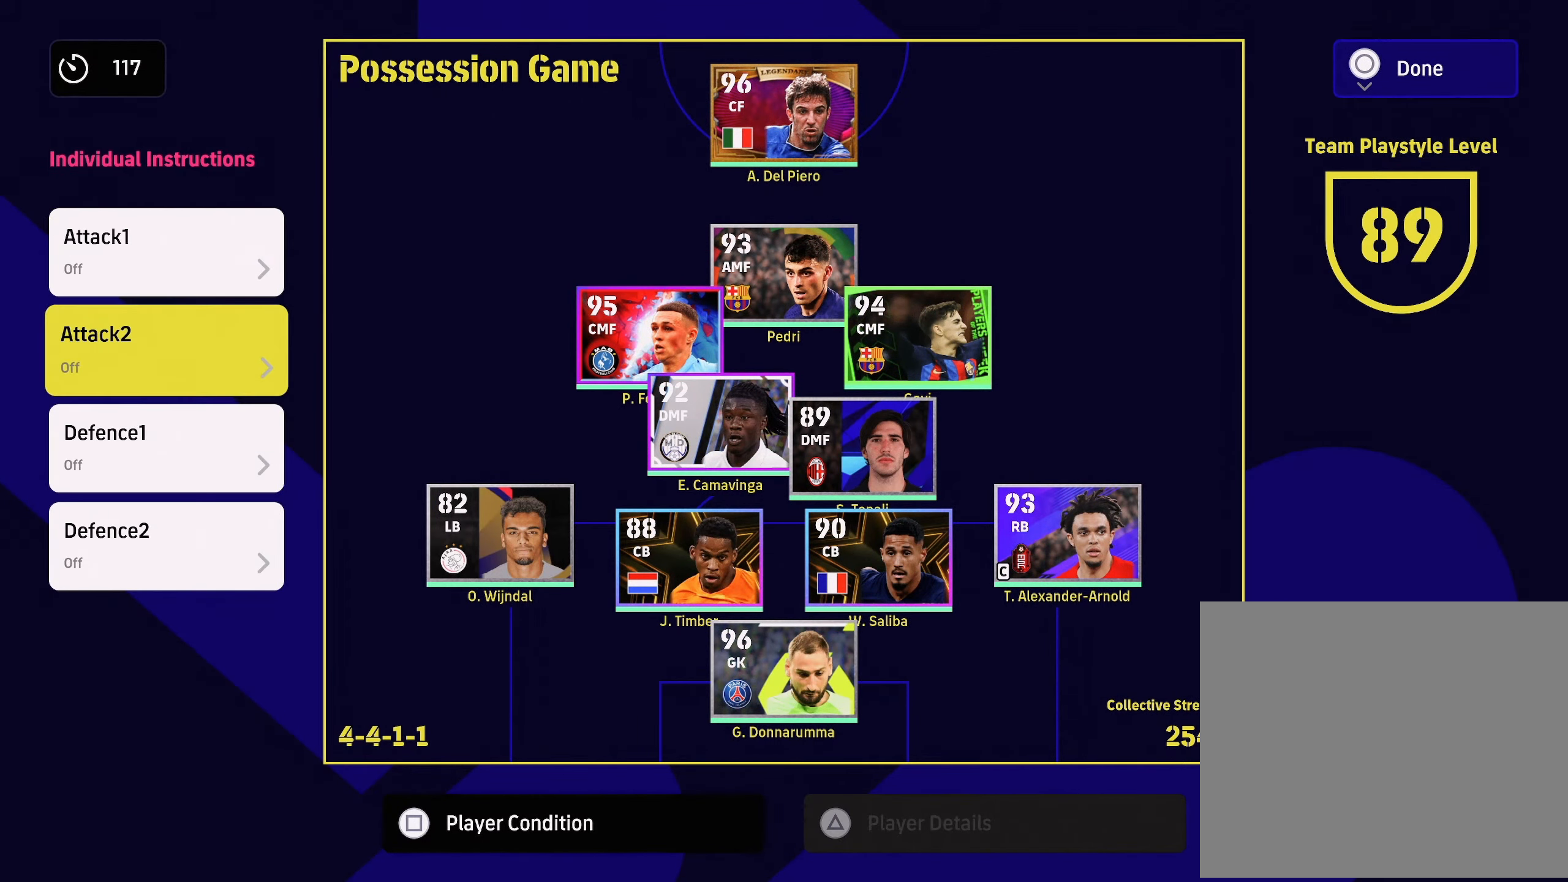
{"buttons": ["DPAD_DOWN"], "left_stick": "center", "right_stick": "center", "events": [[134, "DPAD_UP", "down"], [201, "CROSS", "down"], [217, "DPAD_UP", "up"], [334, "CROSS", "up"], [451, "DPAD_DOWN", "down"]]}
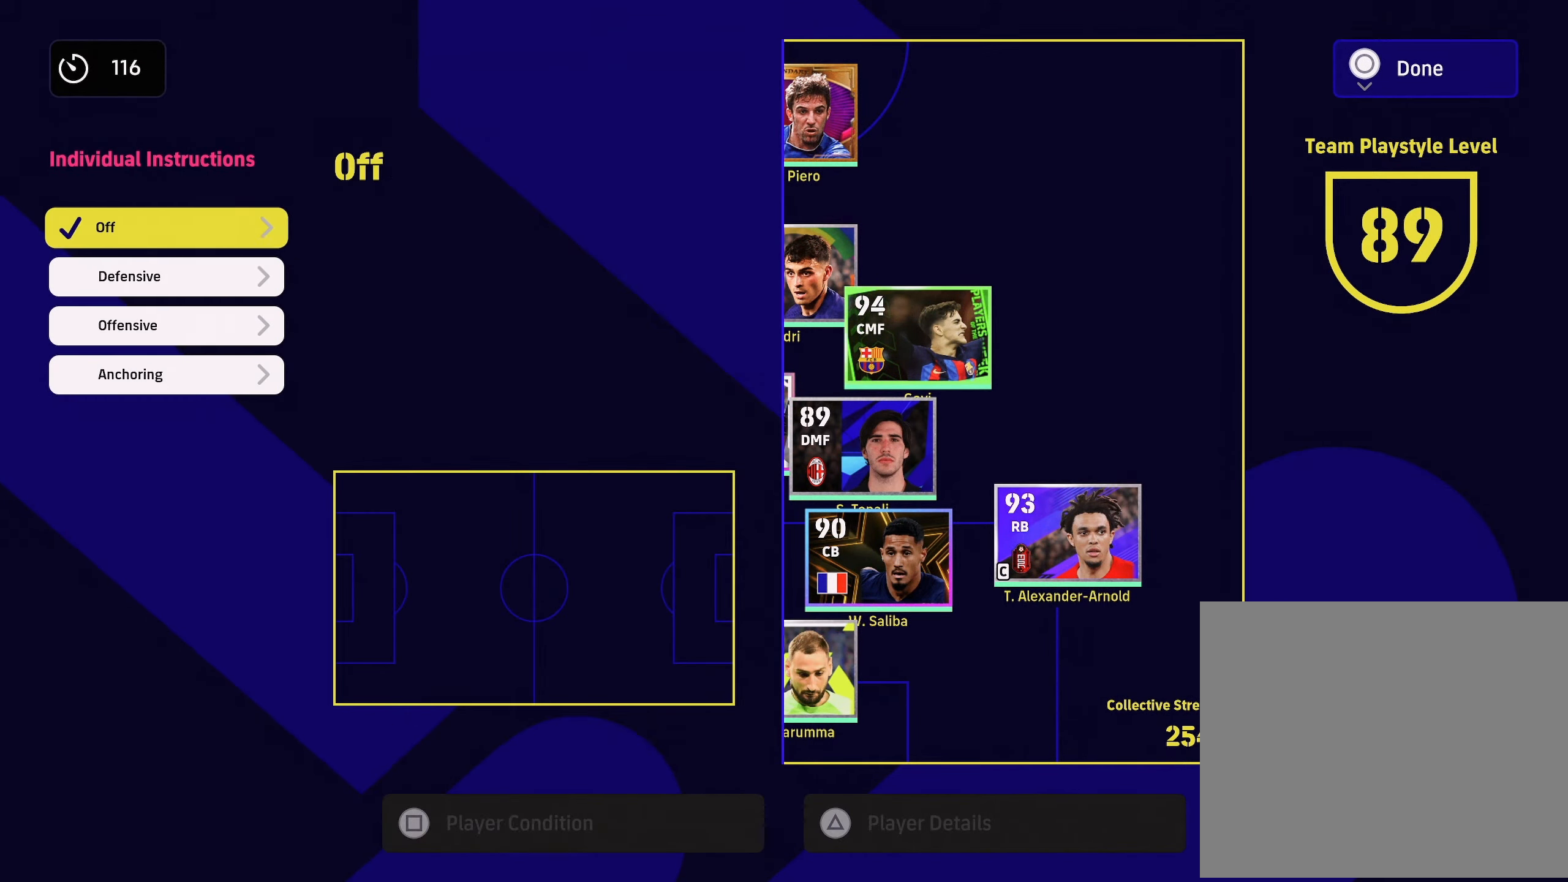
{"buttons": ["DPAD_DOWN"], "left_stick": "center", "right_stick": "center", "events": [[17, "DPAD_DOWN", "up"], [267, "CROSS", "down"], [400, "CROSS", "up"], [434, "DPAD_DOWN", "down"]]}
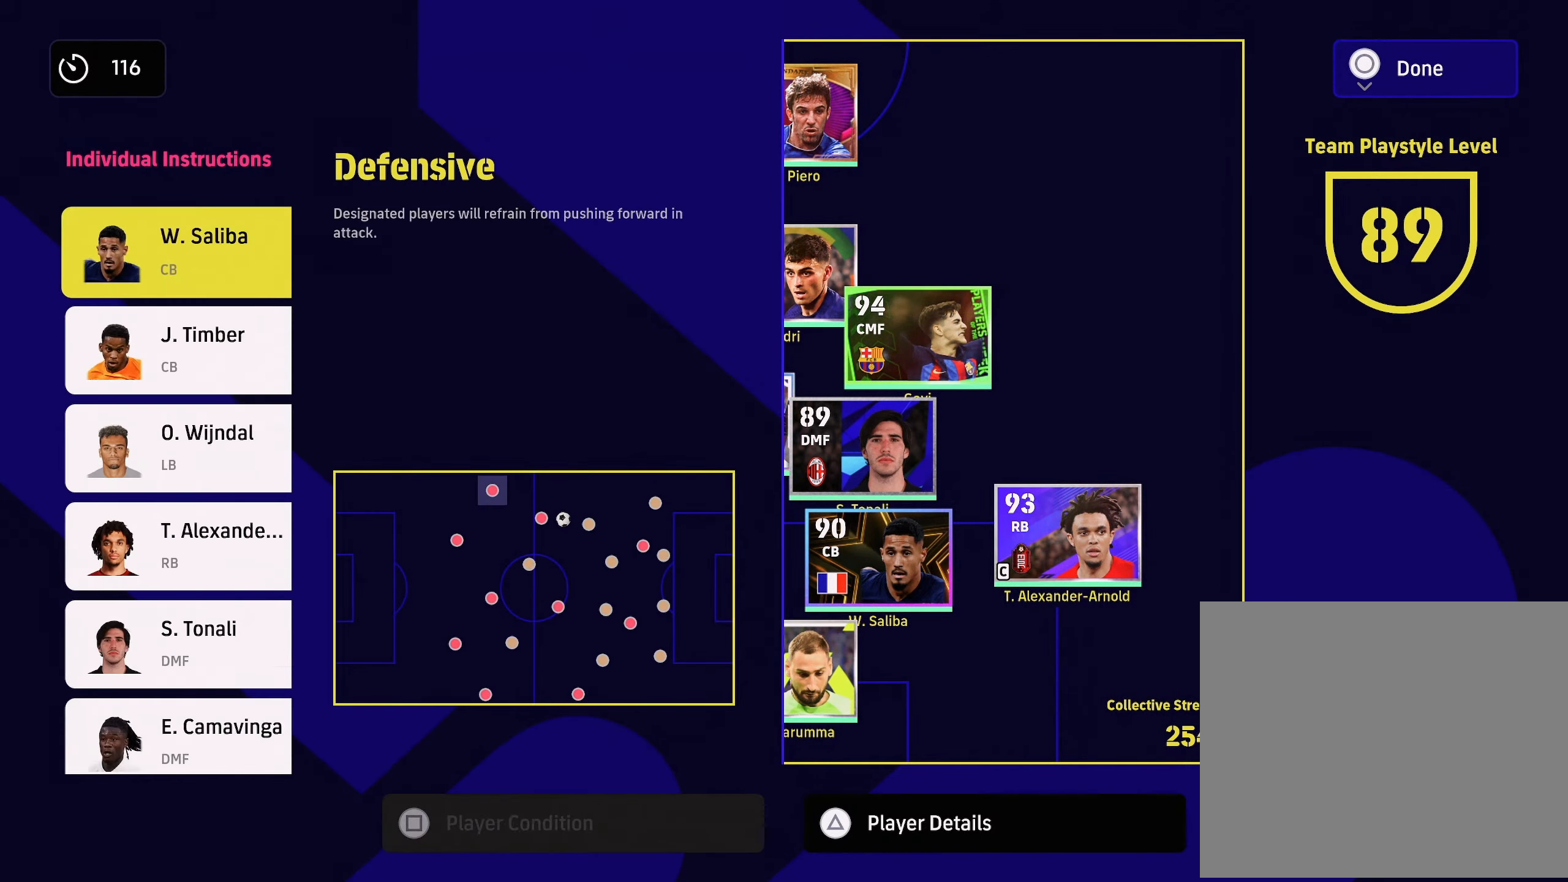
{"buttons": [], "left_stick": "center", "right_stick": "center", "events": [[34, "DPAD_DOWN", "up"], [117, "DPAD_DOWN", "down"], [267, "DPAD_DOWN", "up"], [351, "DPAD_DOWN", "down"], [451, "DPAD_DOWN", "up"]]}
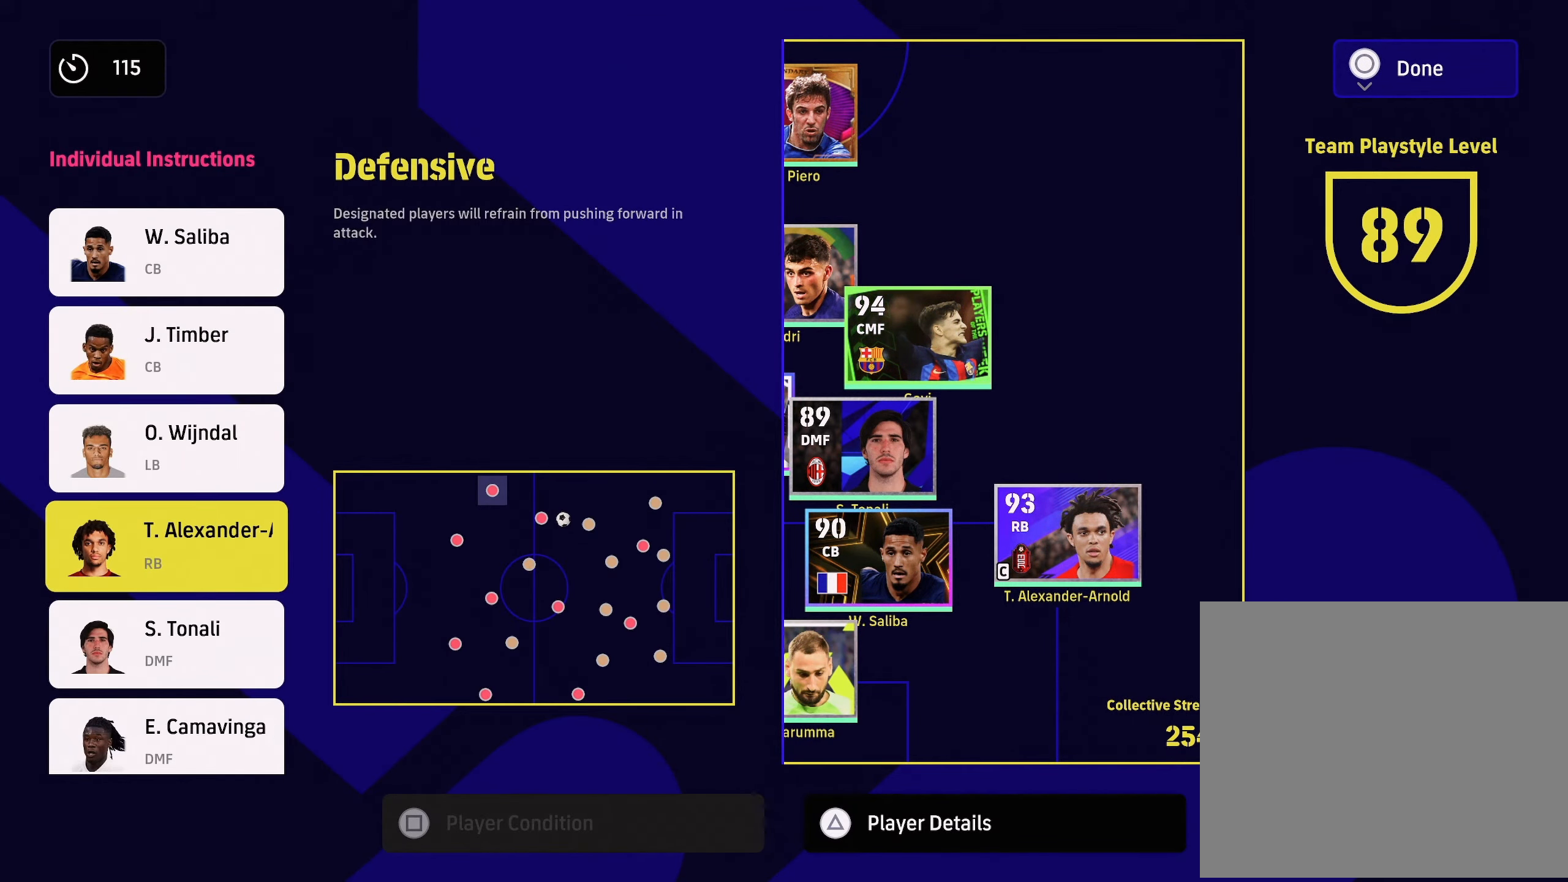
{"buttons": [], "left_stick": "center", "right_stick": "center", "events": [[267, "CROSS", "down"], [400, "CROSS", "up"]]}
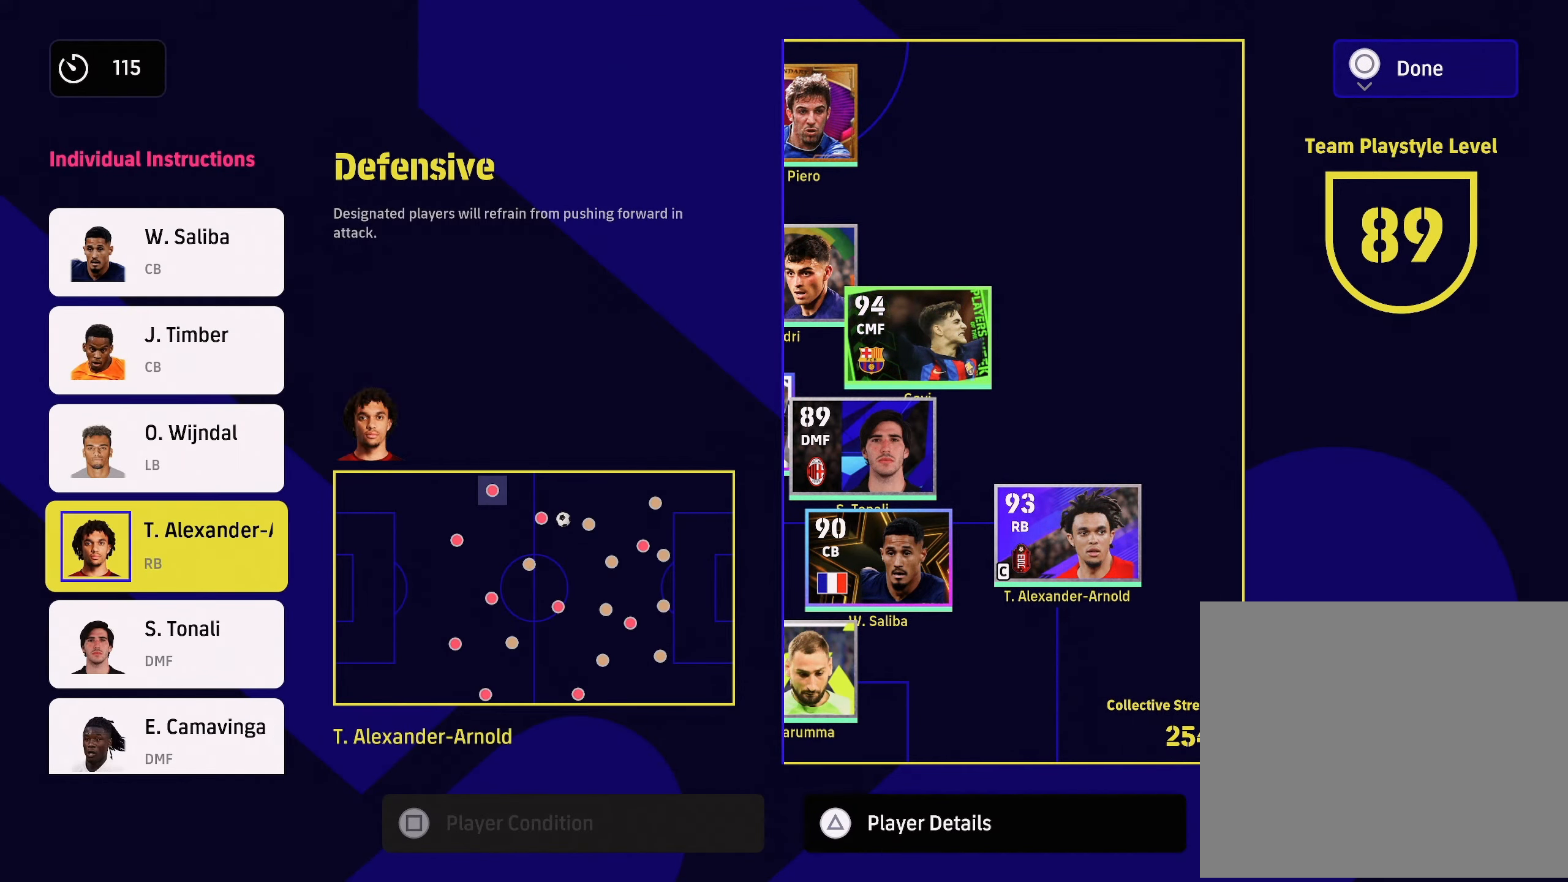
{"buttons": [], "left_stick": "center", "right_stick": "center", "events": [[34, "SQUARE", "down"], [151, "SQUARE", "up"]]}